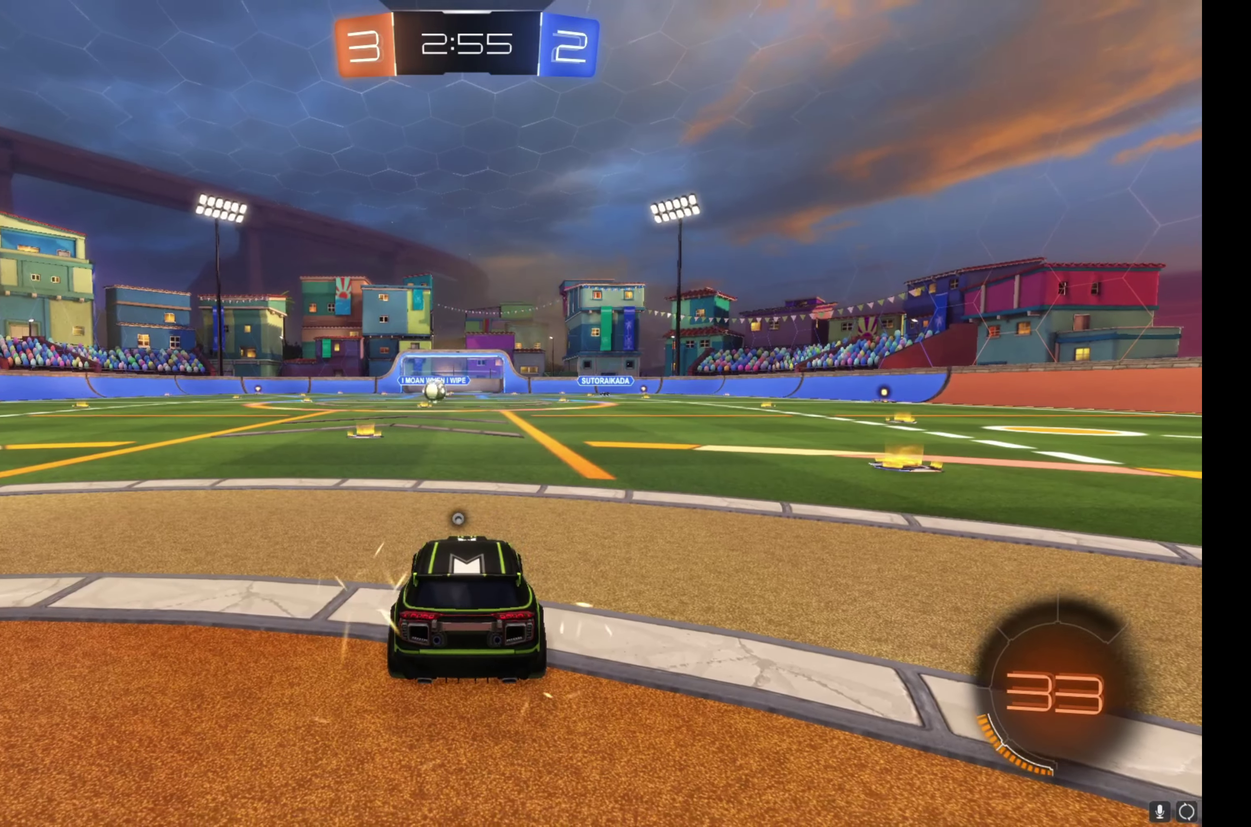
Gameplay with a controller (Xbox layout); each line is a JSON object with the inputs held at the frame after it. "events" lists button and stick changes between this image and that frame as [ms after this image, input, new state], when the widget could be followed in between. Not read: L3 R3.
{"buttons": [], "left_stick": "center", "right_stick": "left", "events": [[167, "right_stick", "left"]]}
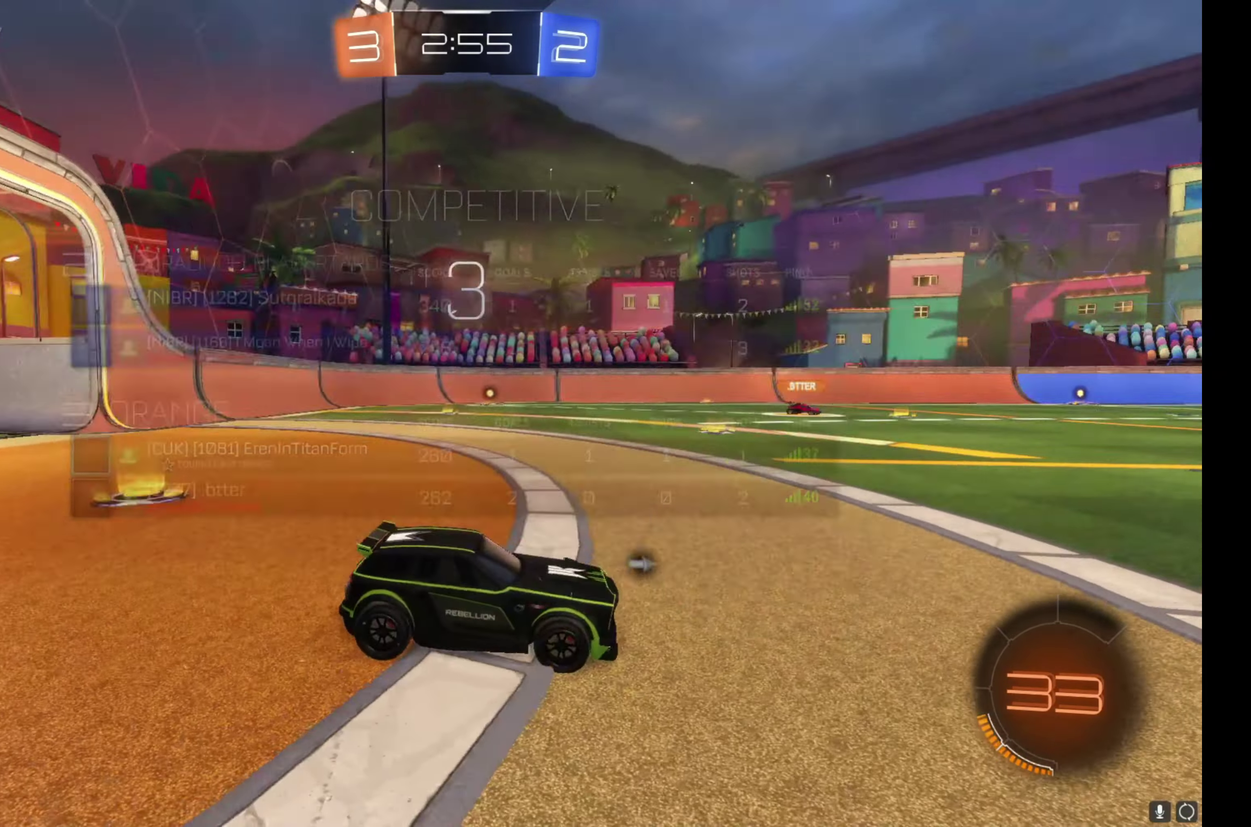
{"buttons": [], "left_stick": "center", "right_stick": "center", "events": [[33, "right_stick", "center"]]}
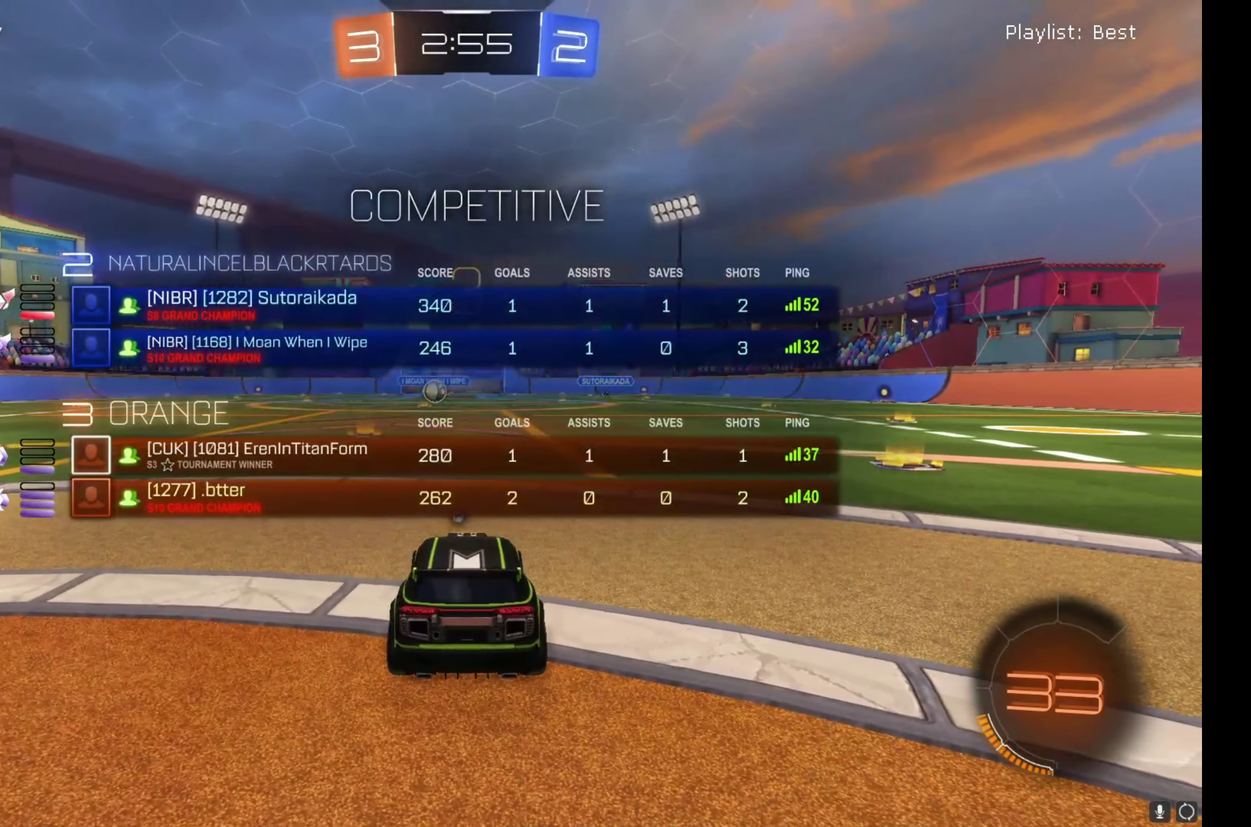
{"buttons": ["R2"], "left_stick": "center", "right_stick": "center", "events": [[350, "R2", "down"], [383, "left_stick", "up-left"], [500, "left_stick", "center"]]}
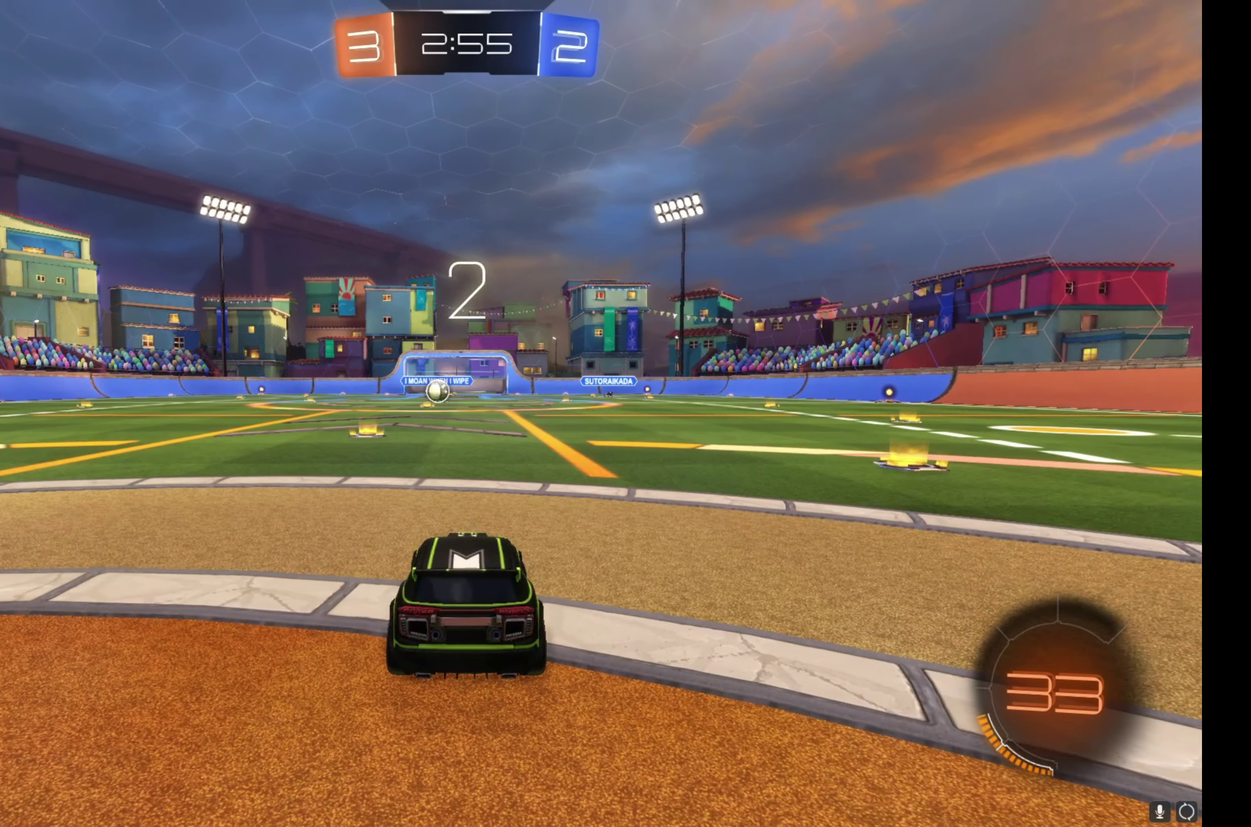
{"buttons": ["R2"], "left_stick": "up-left", "right_stick": "center", "events": [[17, "Y", "down"], [83, "Y", "up"], [83, "left_stick", "up-left"], [200, "left_stick", "center"], [267, "left_stick", "up-left"], [367, "left_stick", "center"], [433, "left_stick", "up-left"]]}
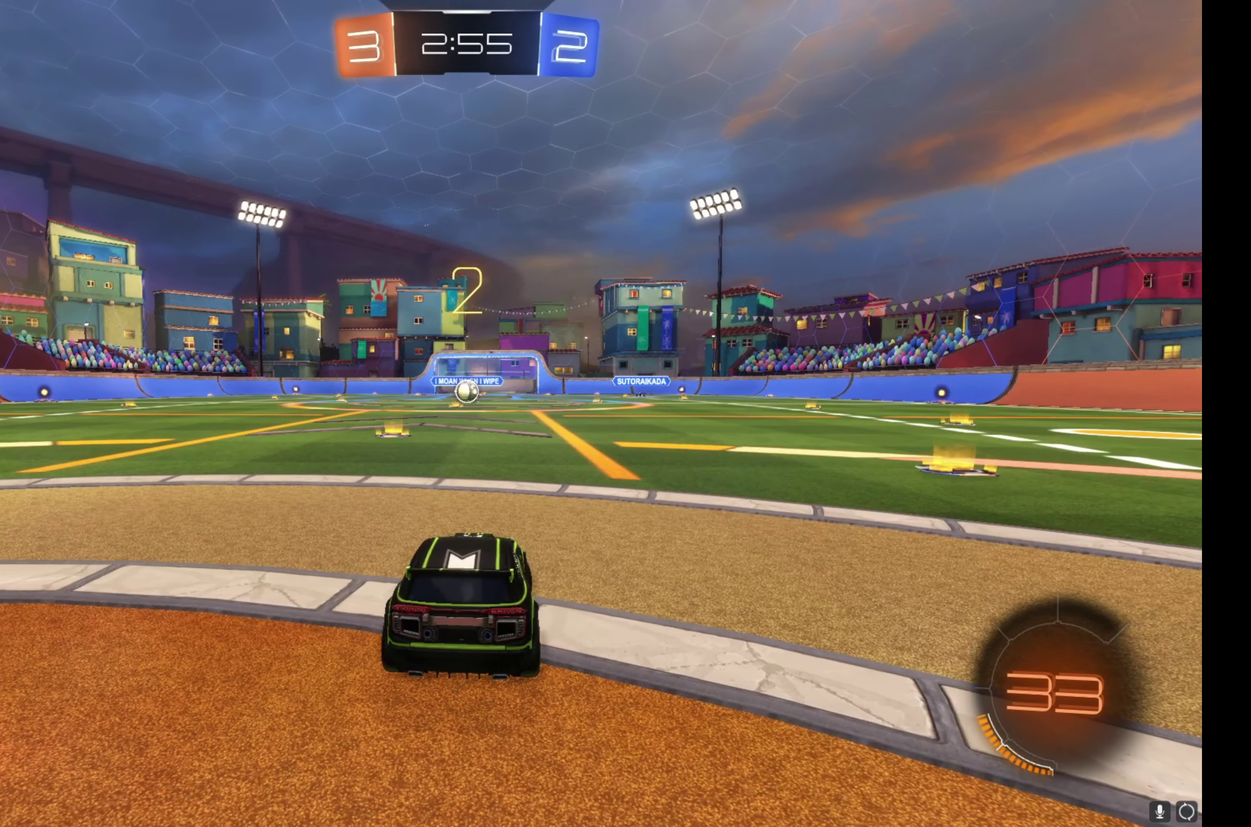
{"buttons": ["R2"], "left_stick": "up-left", "right_stick": "center", "events": [[33, "left_stick", "center"], [100, "left_stick", "up-left"], [217, "left_stick", "center"], [267, "left_stick", "up-left"]]}
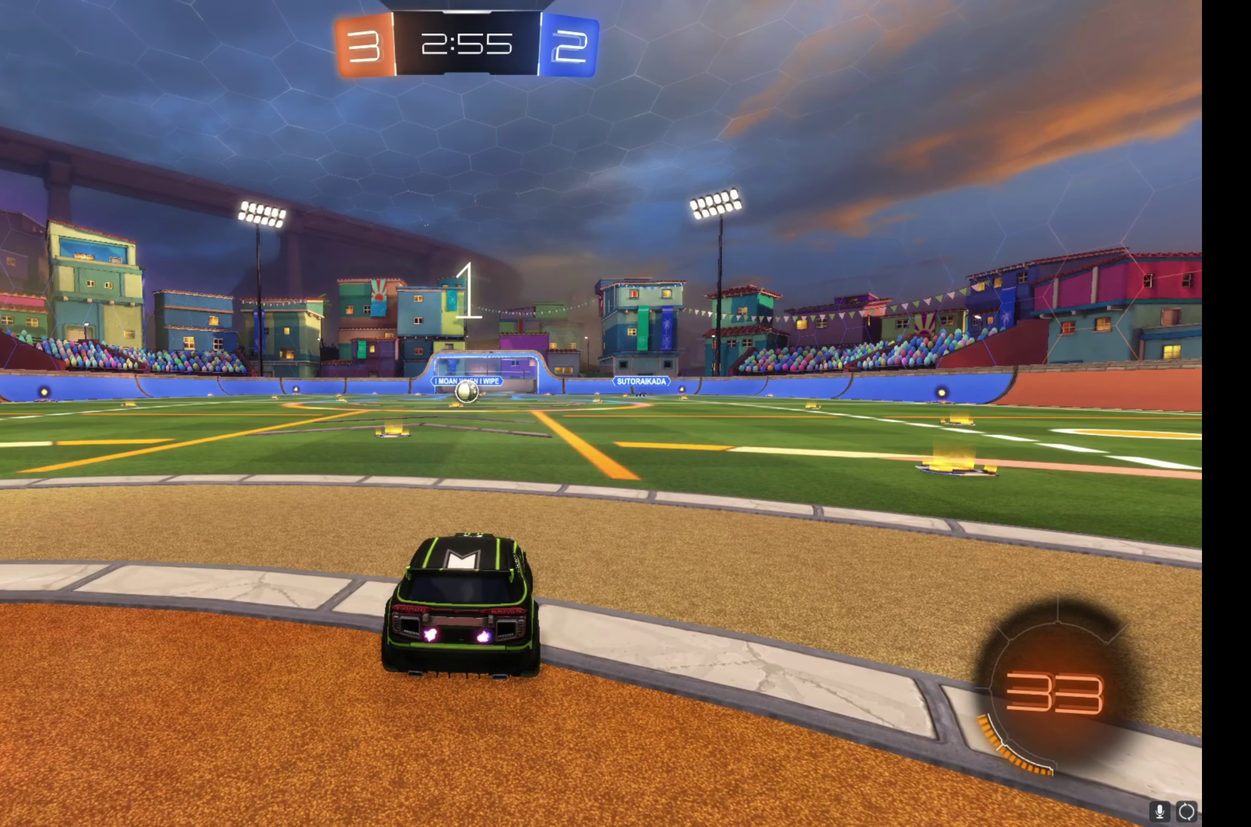
{"buttons": ["R2"], "left_stick": "up-left", "right_stick": "center", "events": [[33, "left_stick", "center"], [83, "left_stick", "up-left"]]}
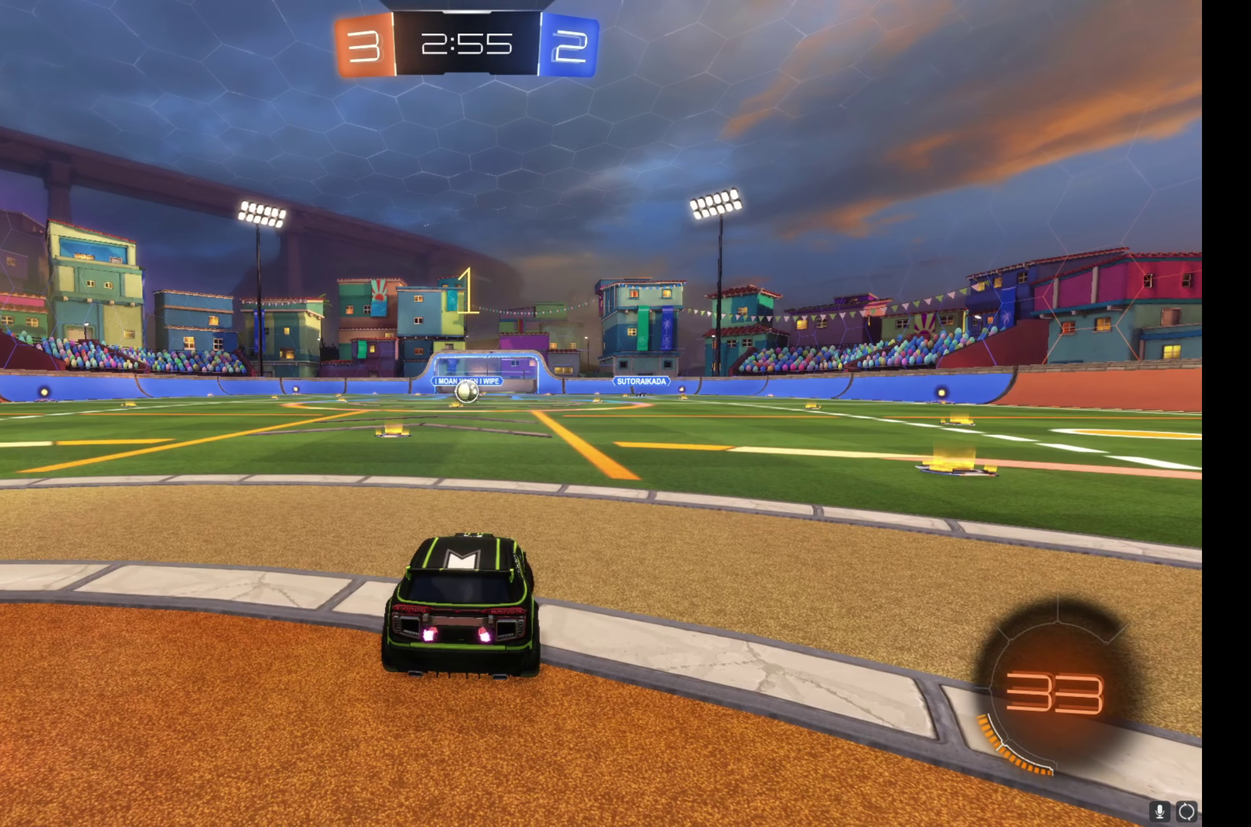
{"buttons": ["B", "R2"], "left_stick": "up-left", "right_stick": "center", "events": [[50, "left_stick", "center"], [117, "left_stick", "up-left"], [250, "left_stick", "center"], [433, "B", "down"], [500, "left_stick", "up-left"]]}
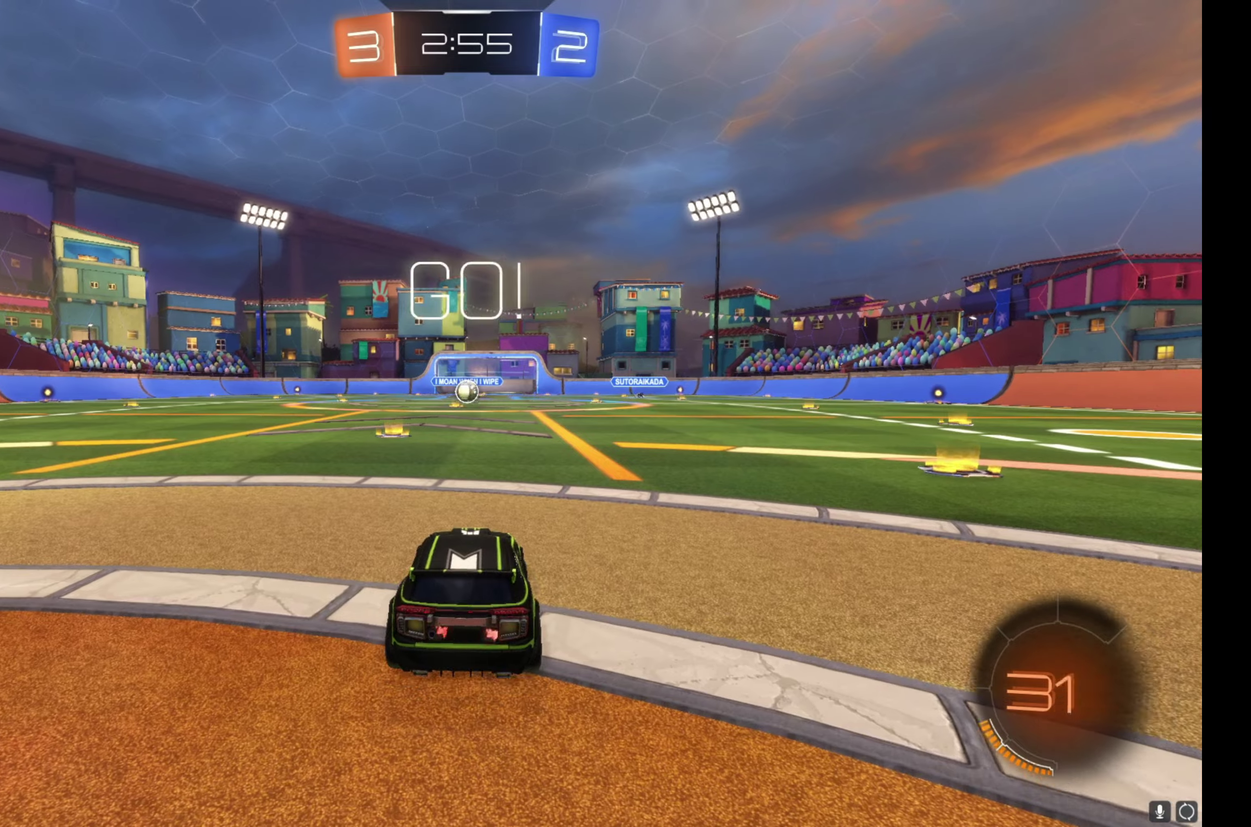
{"buttons": ["L1", "R2"], "left_stick": "up-right", "right_stick": "center", "events": [[133, "left_stick", "center"], [267, "B", "up"], [367, "A", "down"], [417, "left_stick", "up-right"], [433, "L1", "down"], [450, "A", "up"]]}
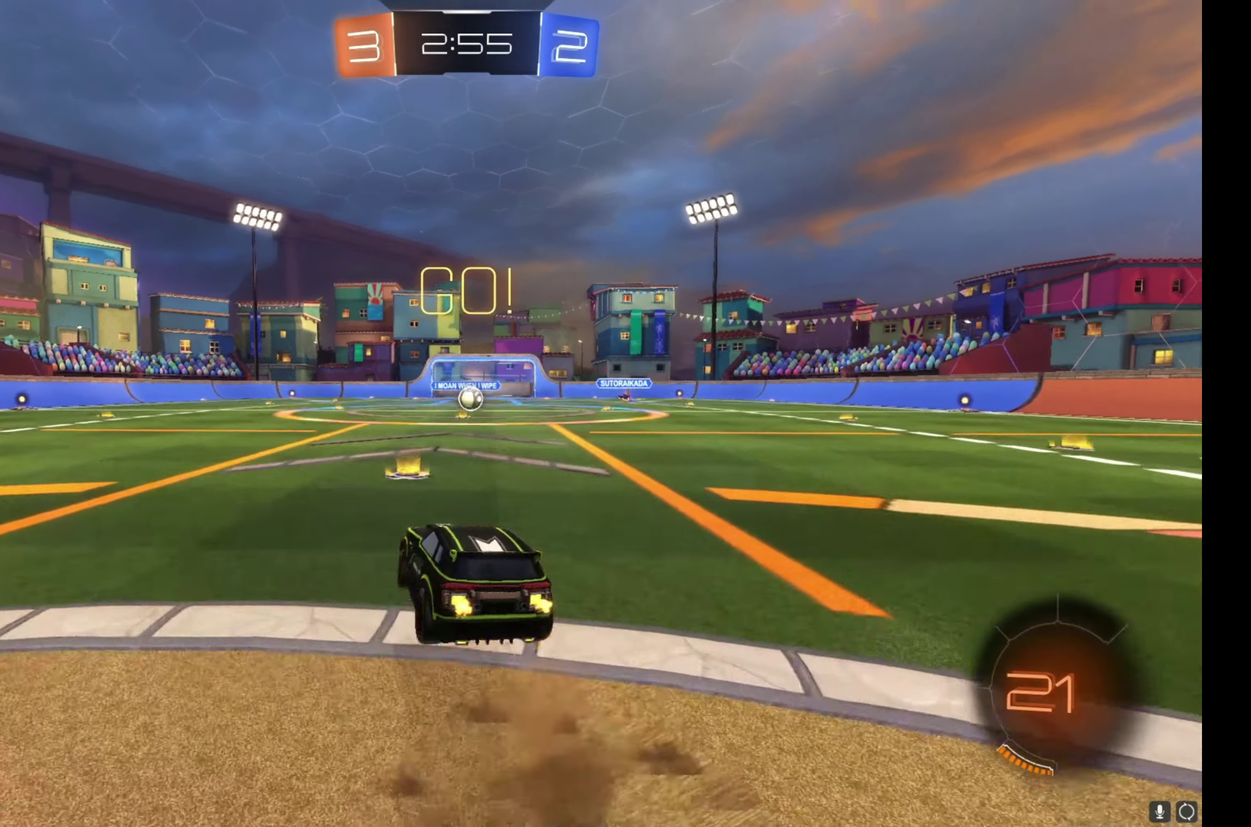
{"buttons": ["L1", "R2"], "left_stick": "right", "right_stick": "center", "events": [[17, "A", "down"], [67, "left_stick", "down-right"], [117, "A", "up"], [117, "left_stick", "down"], [433, "left_stick", "down-right"], [483, "left_stick", "right"]]}
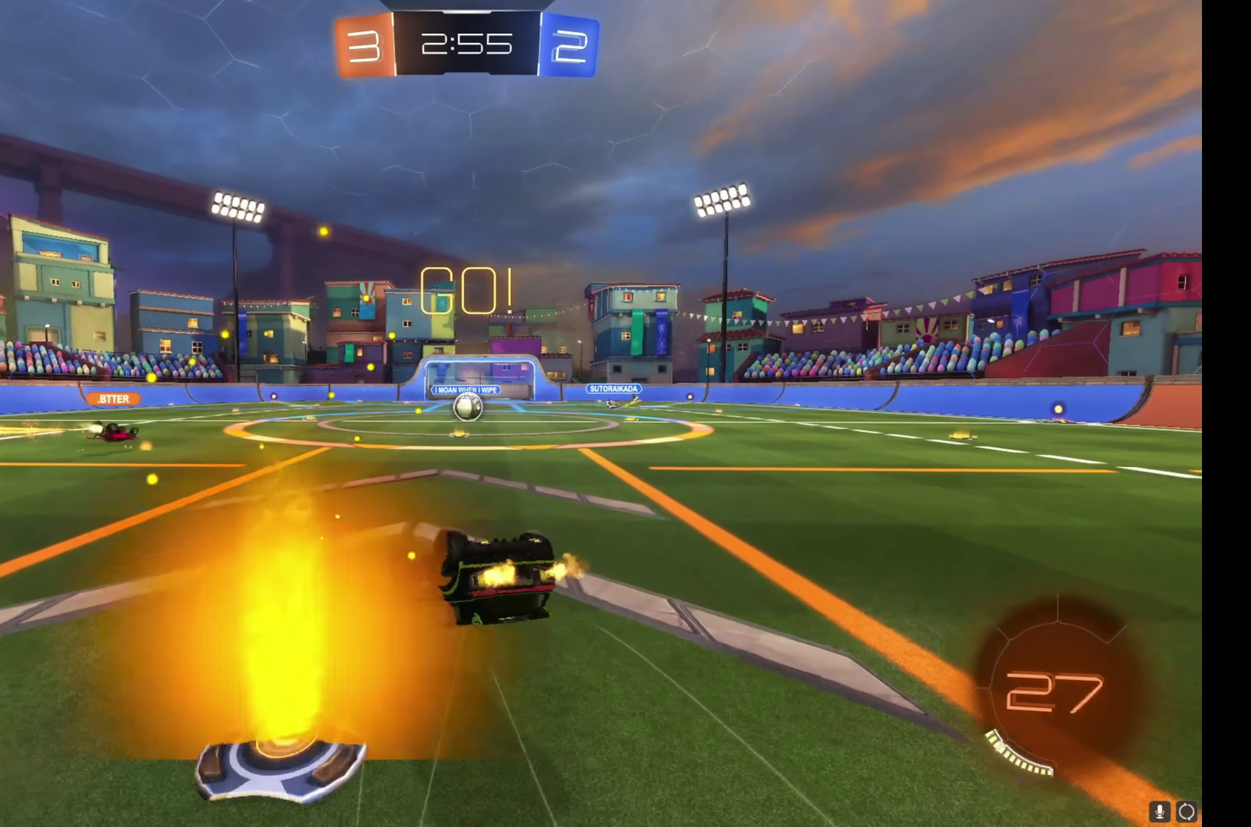
{"buttons": ["R2"], "left_stick": "center", "right_stick": "center", "events": [[83, "left_stick", "down-right"], [267, "left_stick", "right"], [367, "L1", "up"], [367, "left_stick", "center"]]}
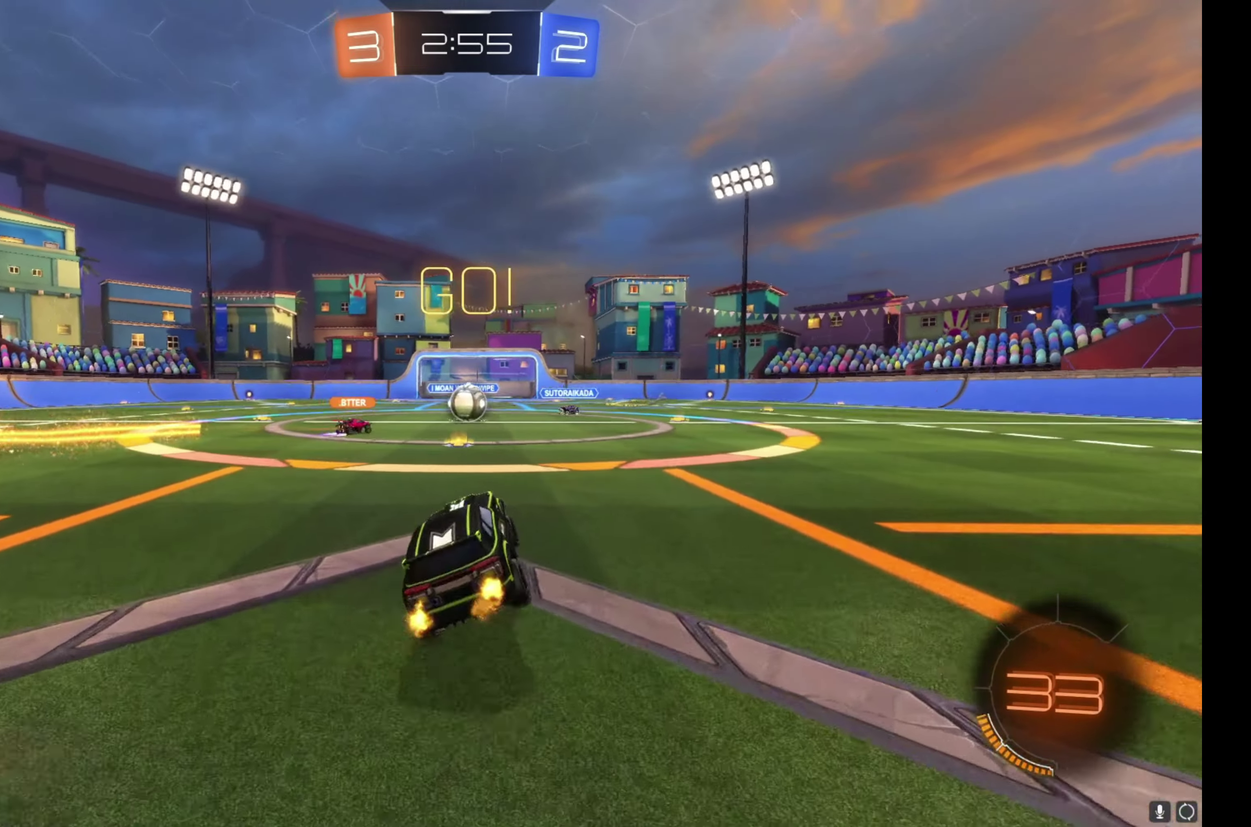
{"buttons": ["R2"], "left_stick": "up-left", "right_stick": "center", "events": [[417, "left_stick", "left"], [483, "left_stick", "up-left"]]}
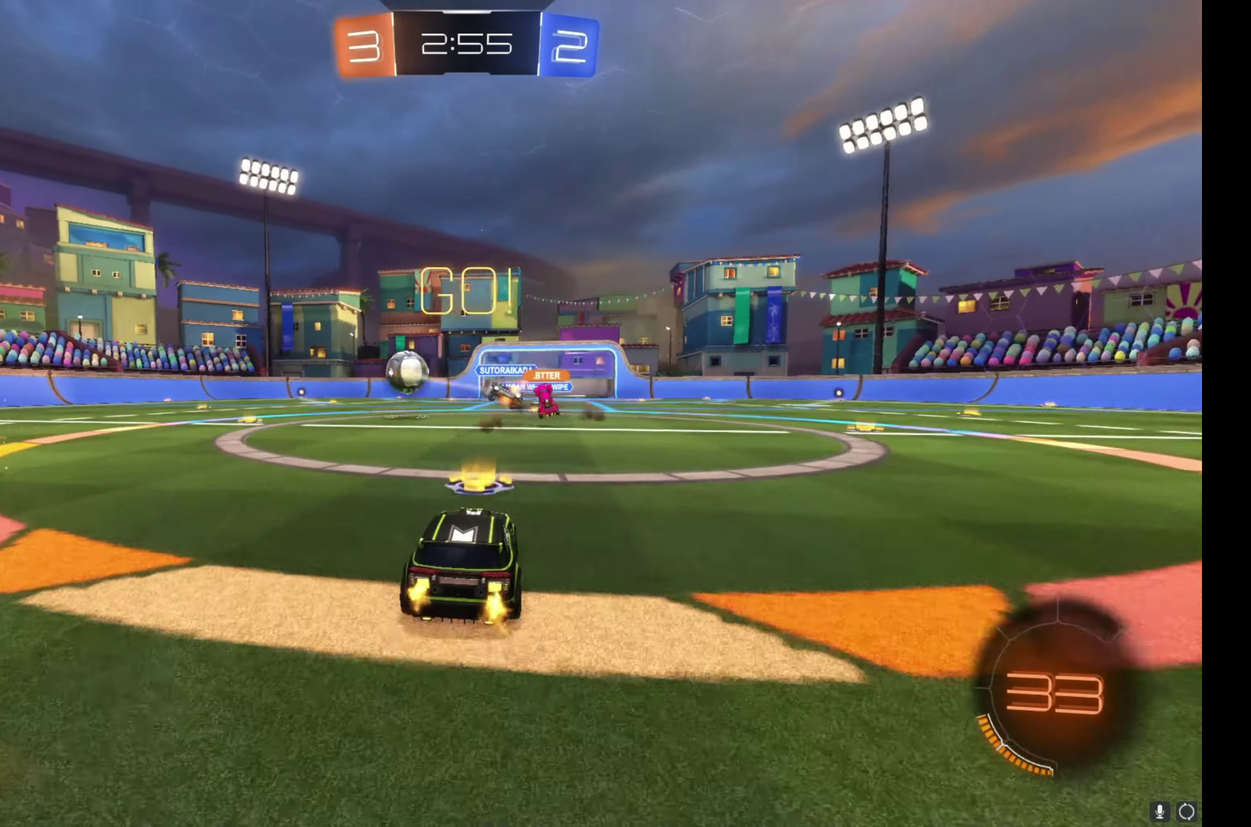
{"buttons": ["B", "R2"], "left_stick": "center", "right_stick": "center", "events": [[33, "left_stick", "left"], [133, "B", "down"], [217, "left_stick", "up-left"], [367, "left_stick", "right"], [467, "left_stick", "center"]]}
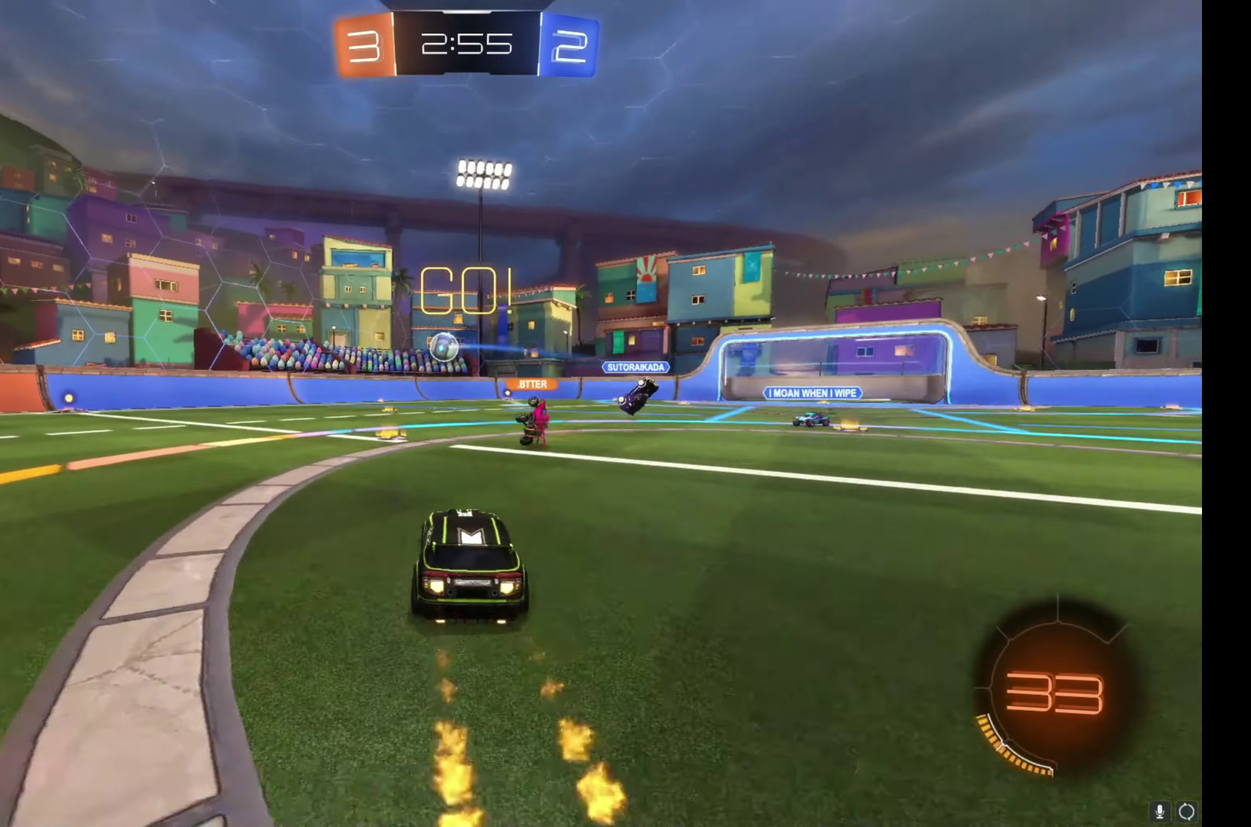
{"buttons": ["B", "R2"], "left_stick": "center", "right_stick": "center", "events": [[117, "left_stick", "up-left"], [200, "left_stick", "center"], [333, "left_stick", "right"], [500, "left_stick", "center"]]}
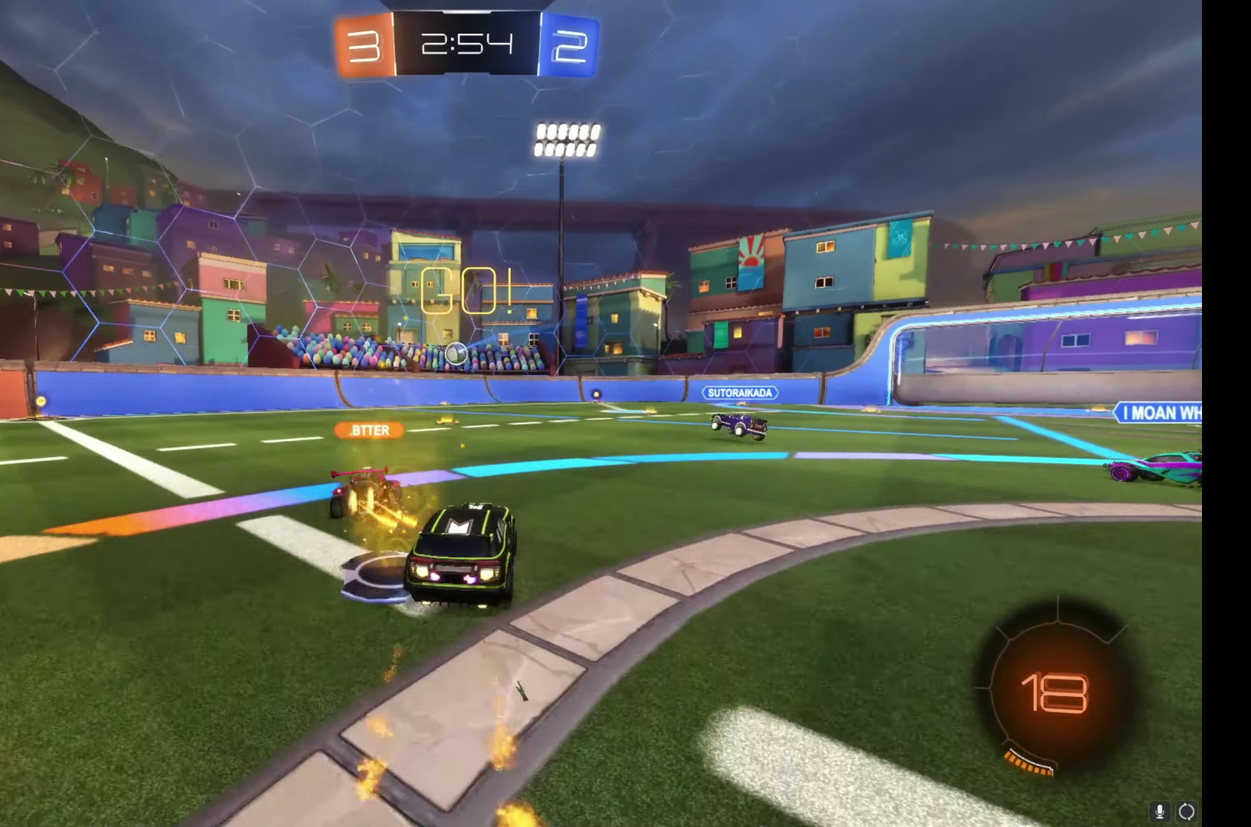
{"buttons": ["R2"], "left_stick": "center", "right_stick": "center", "events": [[33, "B", "up"], [133, "left_stick", "right"], [283, "left_stick", "center"]]}
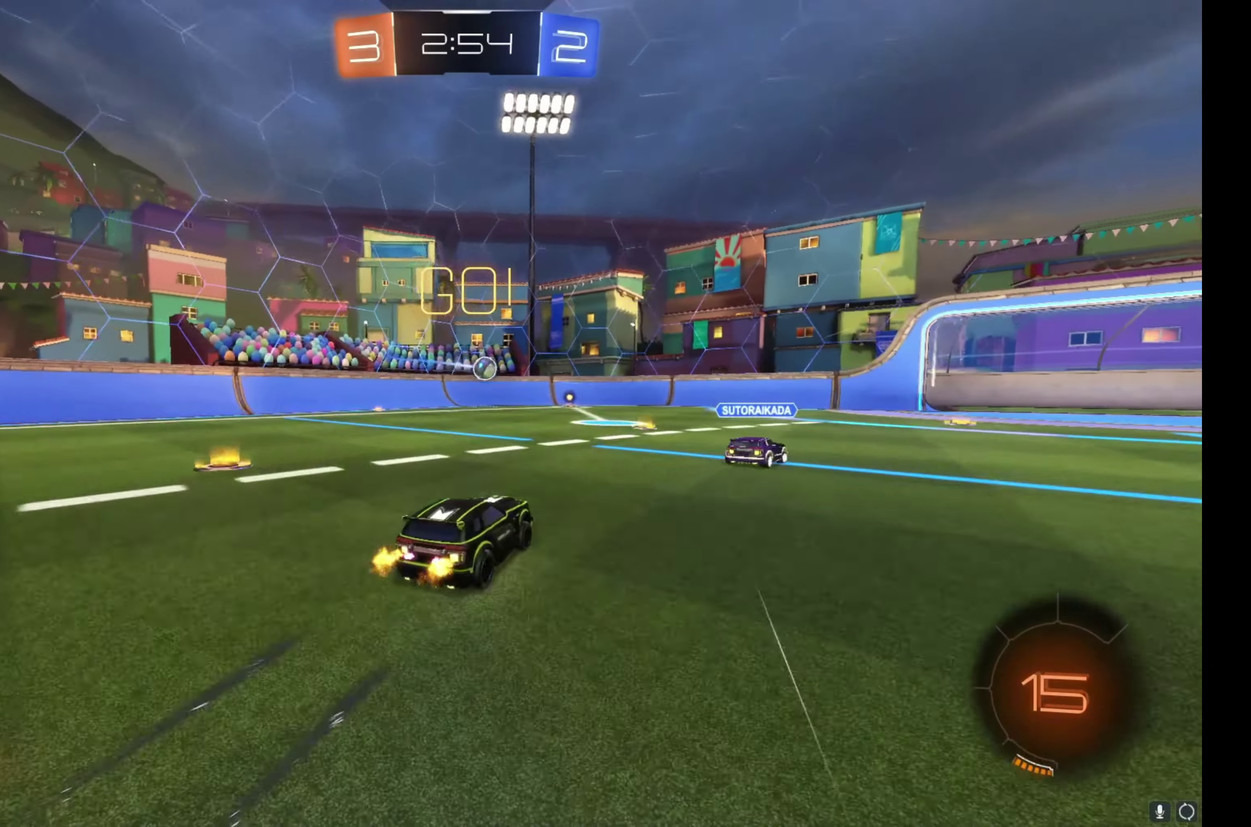
{"buttons": ["R2"], "left_stick": "center", "right_stick": "center", "events": []}
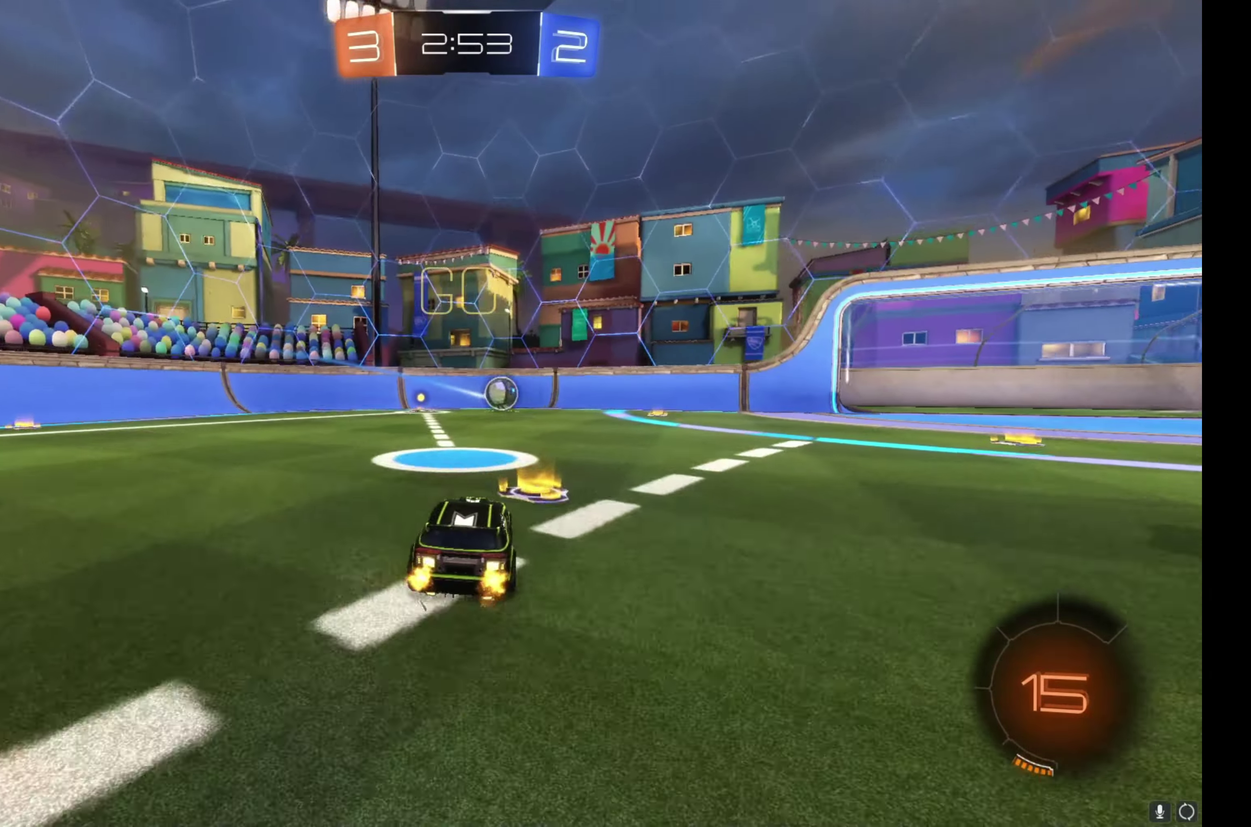
{"buttons": ["B", "R2"], "left_stick": "right", "right_stick": "center", "events": [[117, "left_stick", "right"], [450, "B", "down"]]}
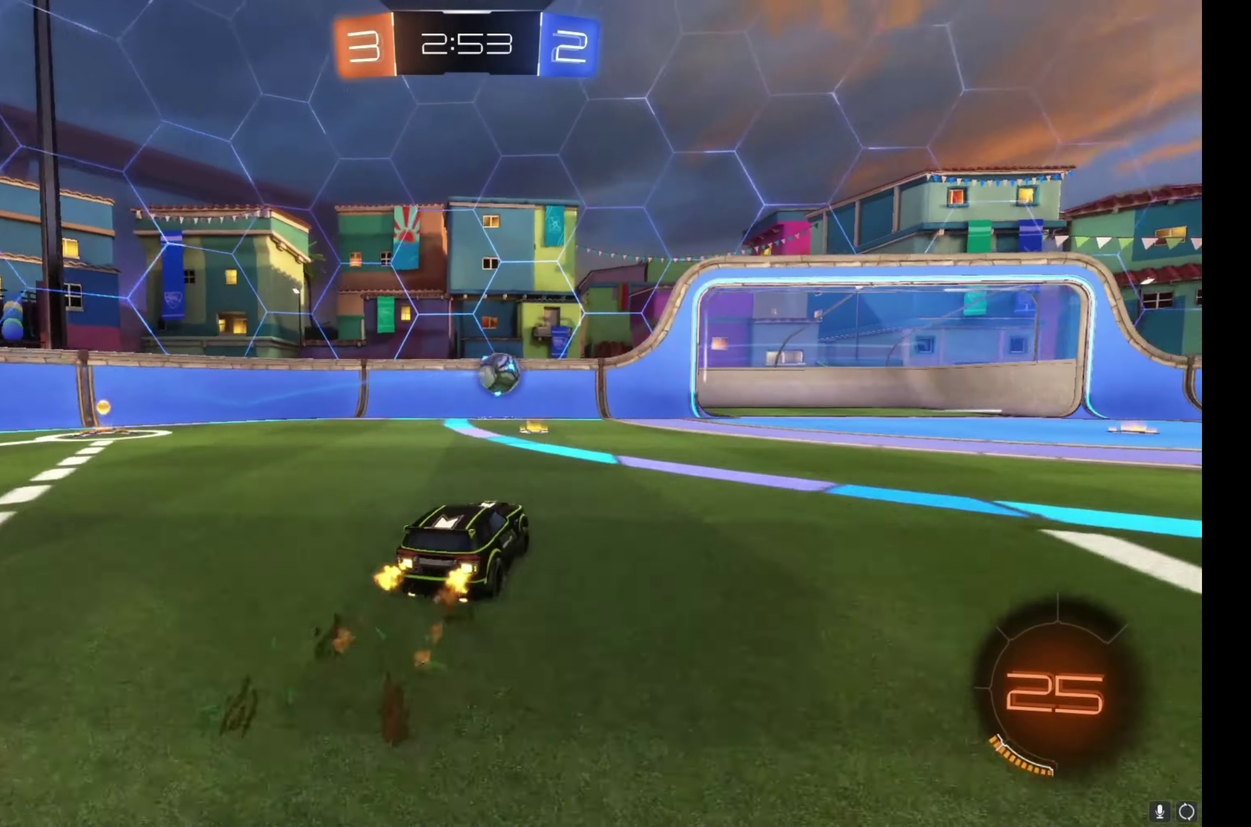
{"buttons": ["A", "B", "R2"], "left_stick": "down-left", "right_stick": "center", "events": [[50, "left_stick", "center"], [200, "B", "up"], [250, "left_stick", "right"], [333, "left_stick", "center"], [433, "B", "down"], [450, "A", "down"], [483, "left_stick", "down-left"]]}
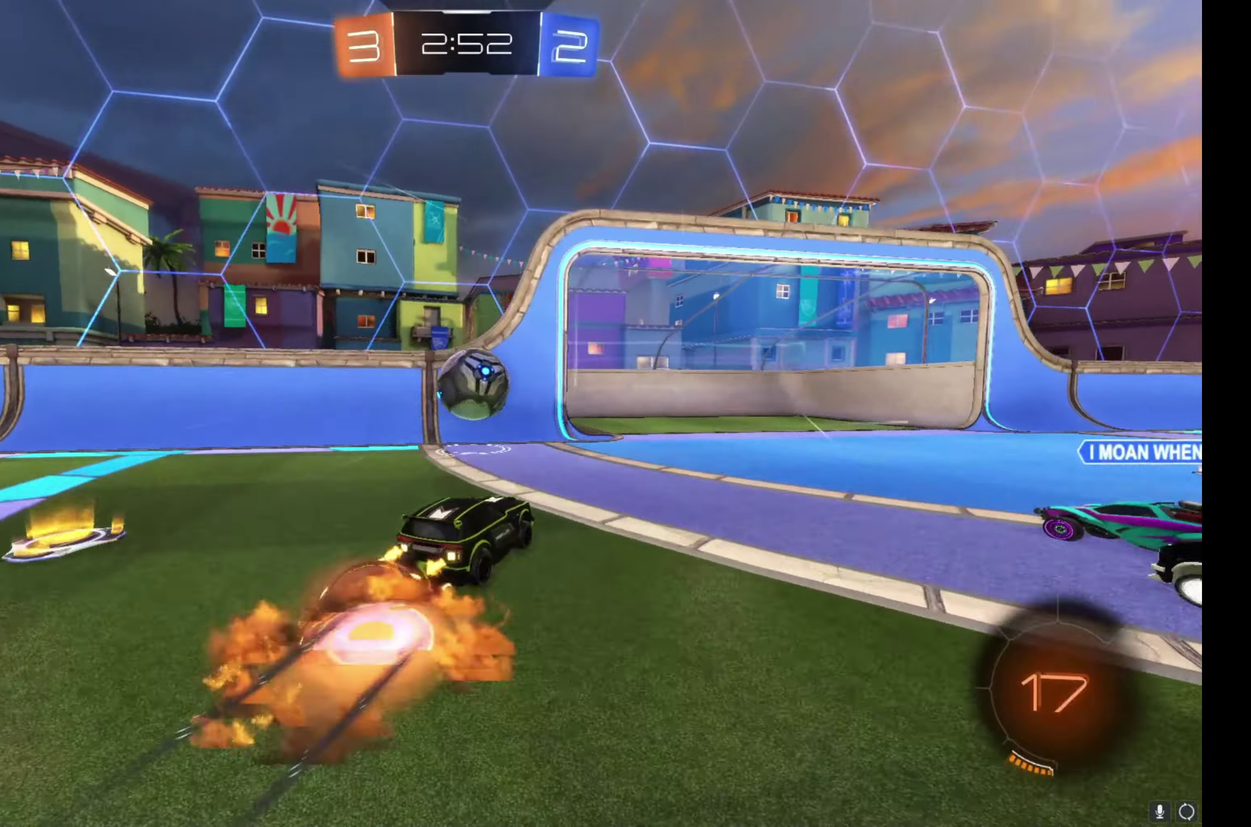
{"buttons": ["L1", "R2"], "left_stick": "up", "right_stick": "center", "events": [[50, "left_stick", "left"], [83, "A", "up"], [83, "B", "up"], [117, "L1", "down"], [167, "left_stick", "up-left"], [217, "B", "down"], [233, "A", "down"], [233, "left_stick", "up"], [333, "B", "up"], [400, "A", "up"]]}
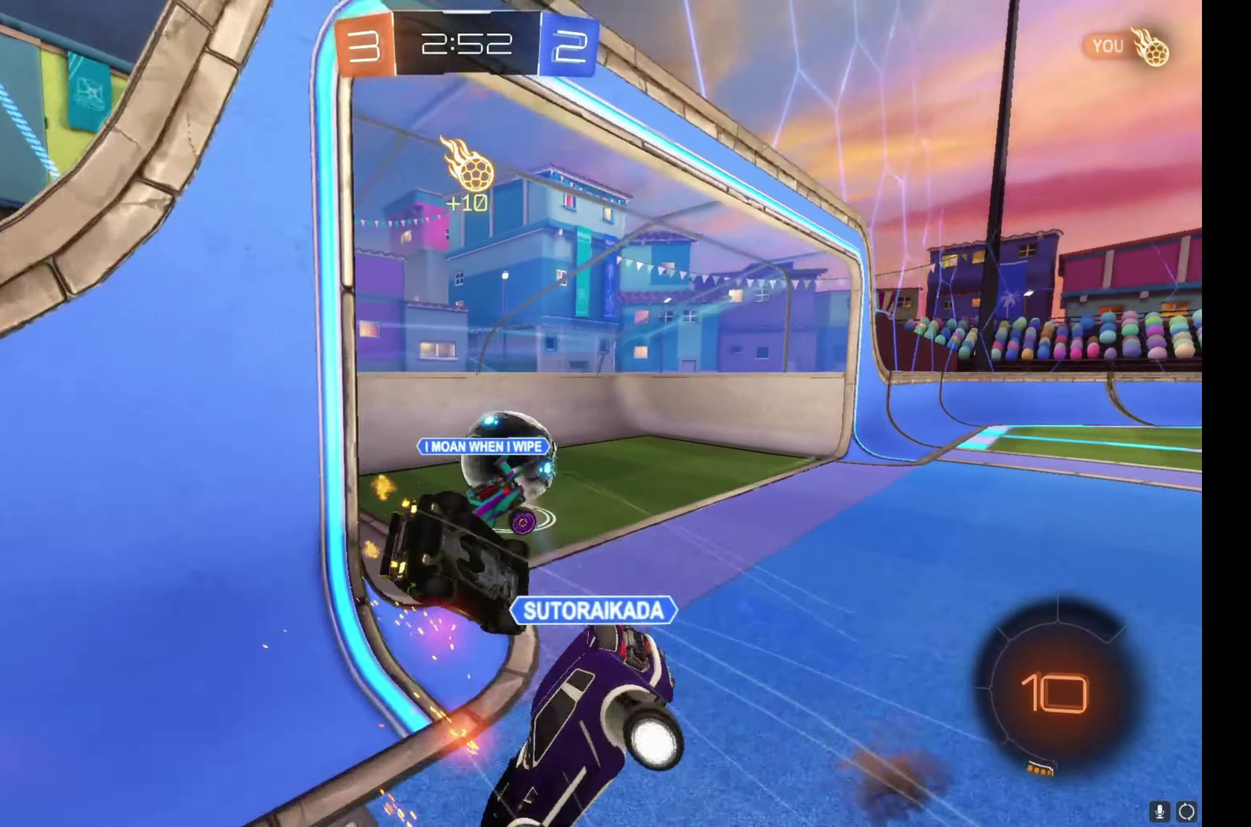
{"buttons": ["L1"], "left_stick": "right", "right_stick": "center", "events": [[183, "Y", "down"], [200, "left_stick", "center"], [217, "L1", "up"], [267, "Y", "up"], [367, "Y", "down"], [417, "R2", "up"], [433, "Y", "up"], [433, "left_stick", "right"], [500, "L1", "down"]]}
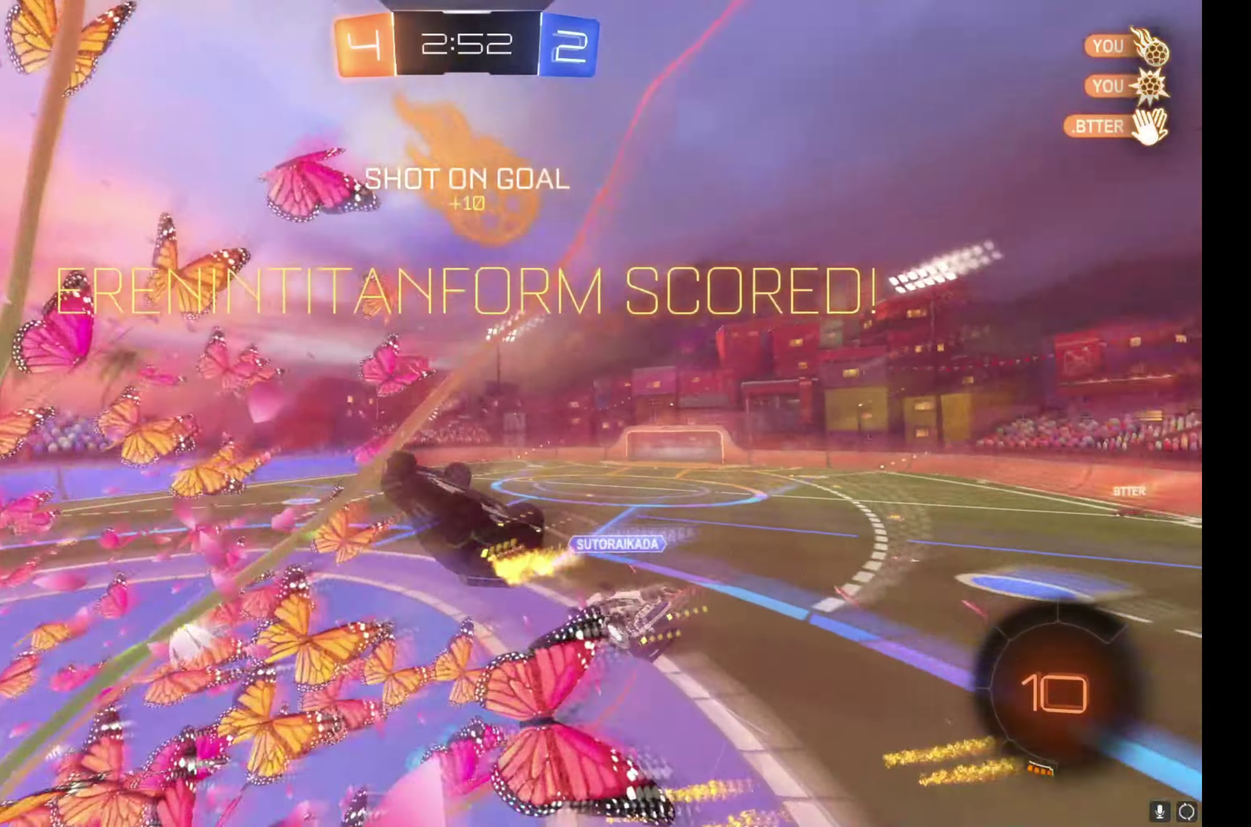
{"buttons": [], "left_stick": "up-right", "right_stick": "center", "events": [[167, "left_stick", "up-right"], [350, "L1", "up"]]}
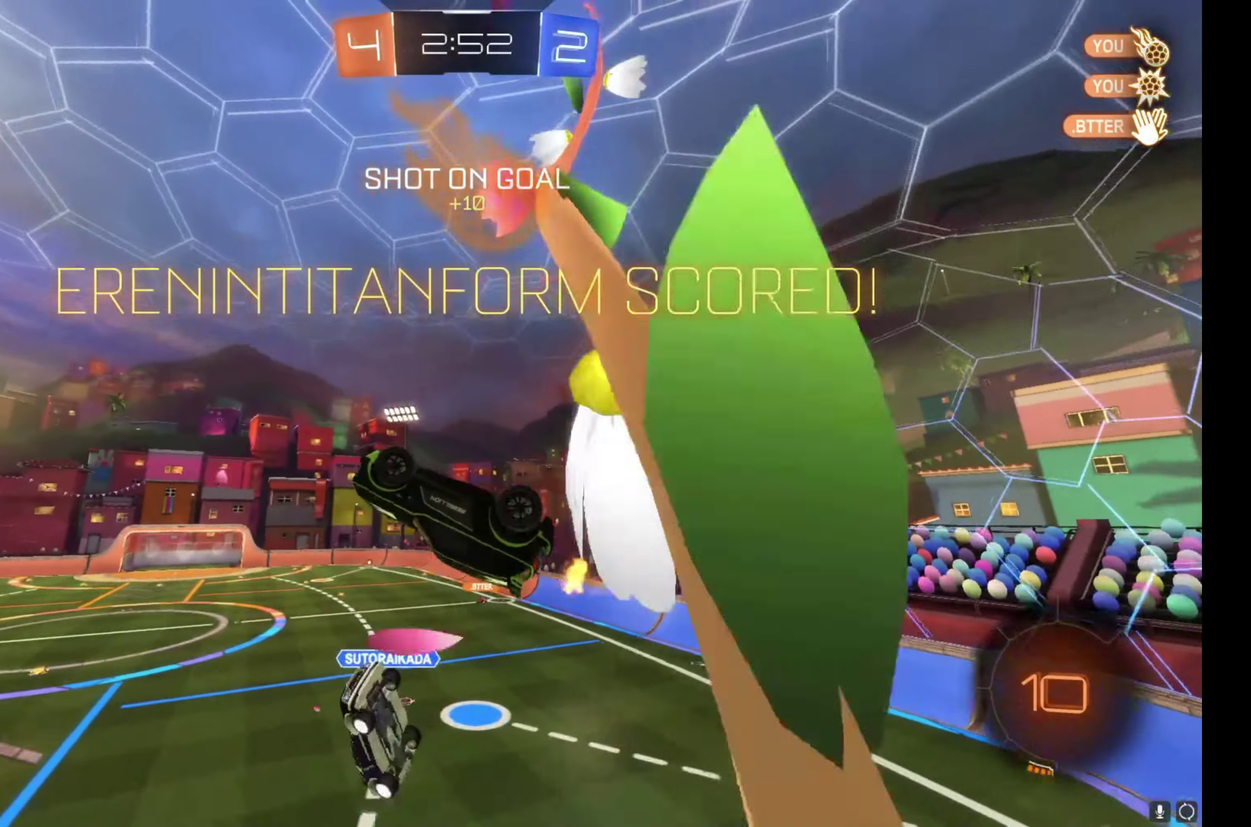
{"buttons": [], "left_stick": "right", "right_stick": "center", "events": [[300, "left_stick", "right"]]}
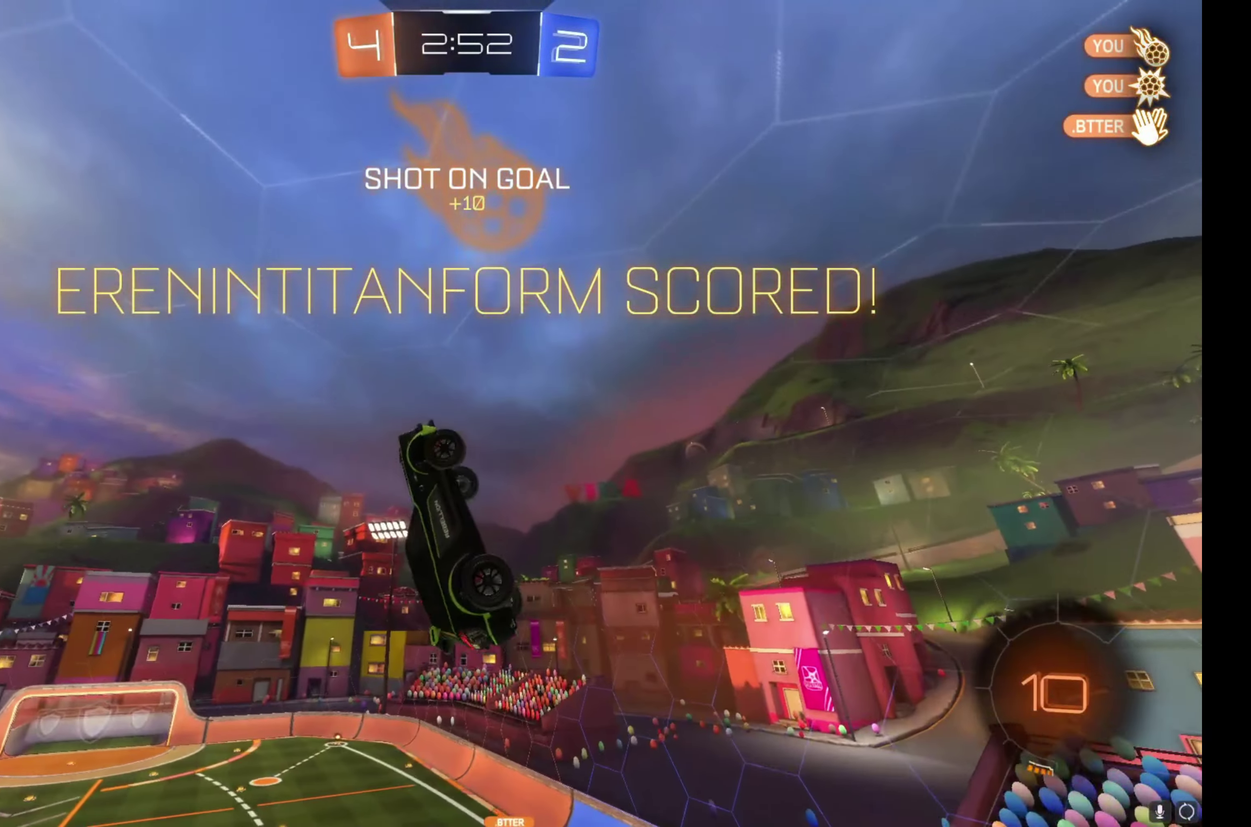
{"buttons": ["L1"], "left_stick": "down-right", "right_stick": "center", "events": [[83, "L1", "down"], [317, "L1", "up"], [333, "left_stick", "down-right"], [467, "L1", "down"]]}
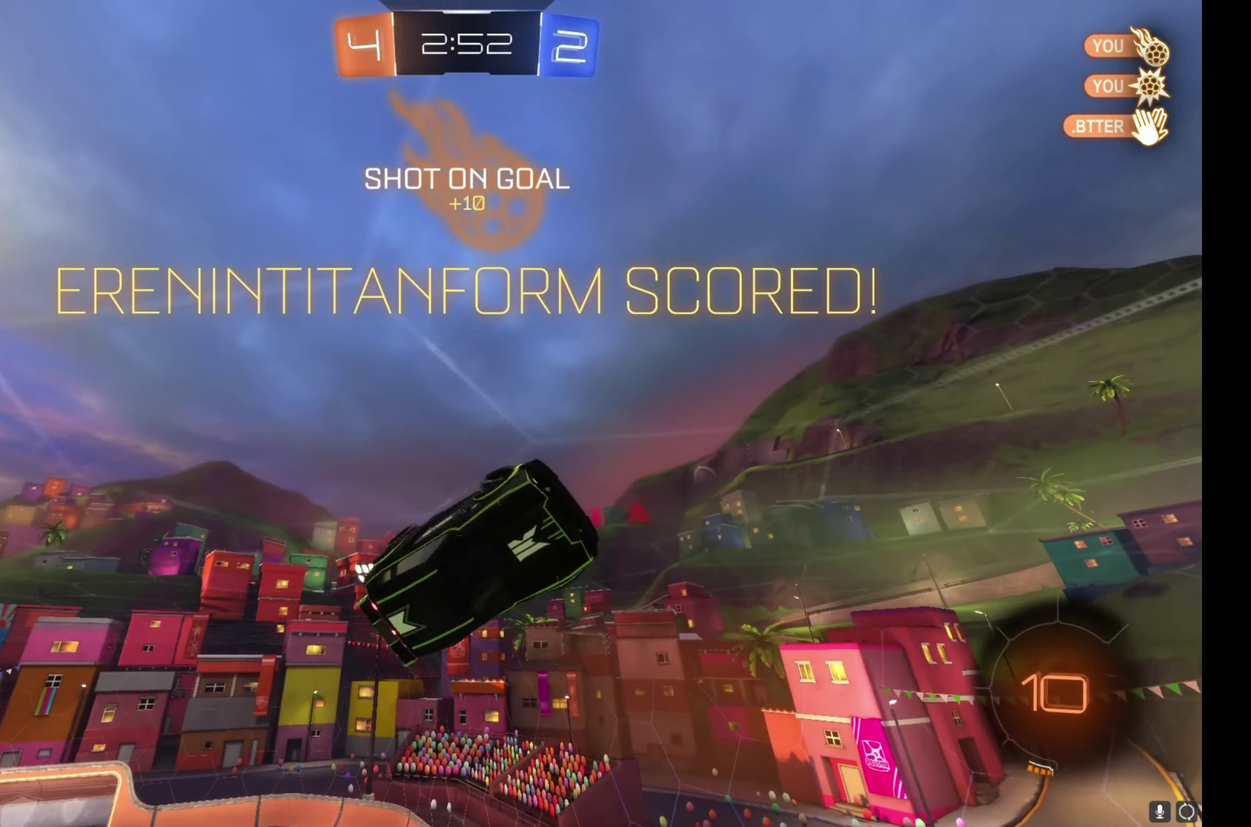
{"buttons": ["L1"], "left_stick": "down", "right_stick": "center", "events": [[67, "L1", "up"], [150, "L1", "down"], [150, "left_stick", "down"], [183, "A", "down"], [267, "A", "up"], [350, "A", "down"], [483, "A", "up"]]}
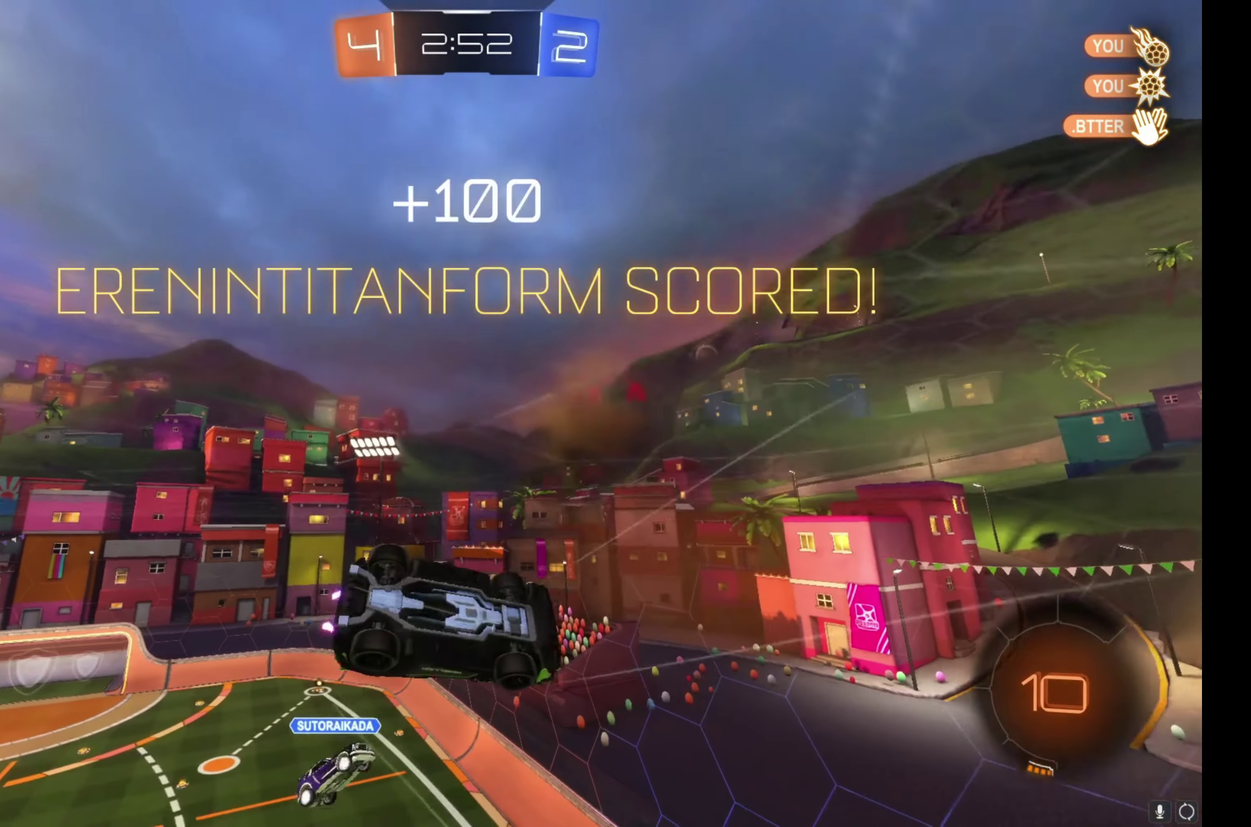
{"buttons": ["B", "L1"], "left_stick": "right", "right_stick": "center", "events": [[133, "left_stick", "down-left"], [183, "left_stick", "left"], [267, "B", "down"], [283, "left_stick", "up"], [350, "left_stick", "up-right"], [400, "left_stick", "right"]]}
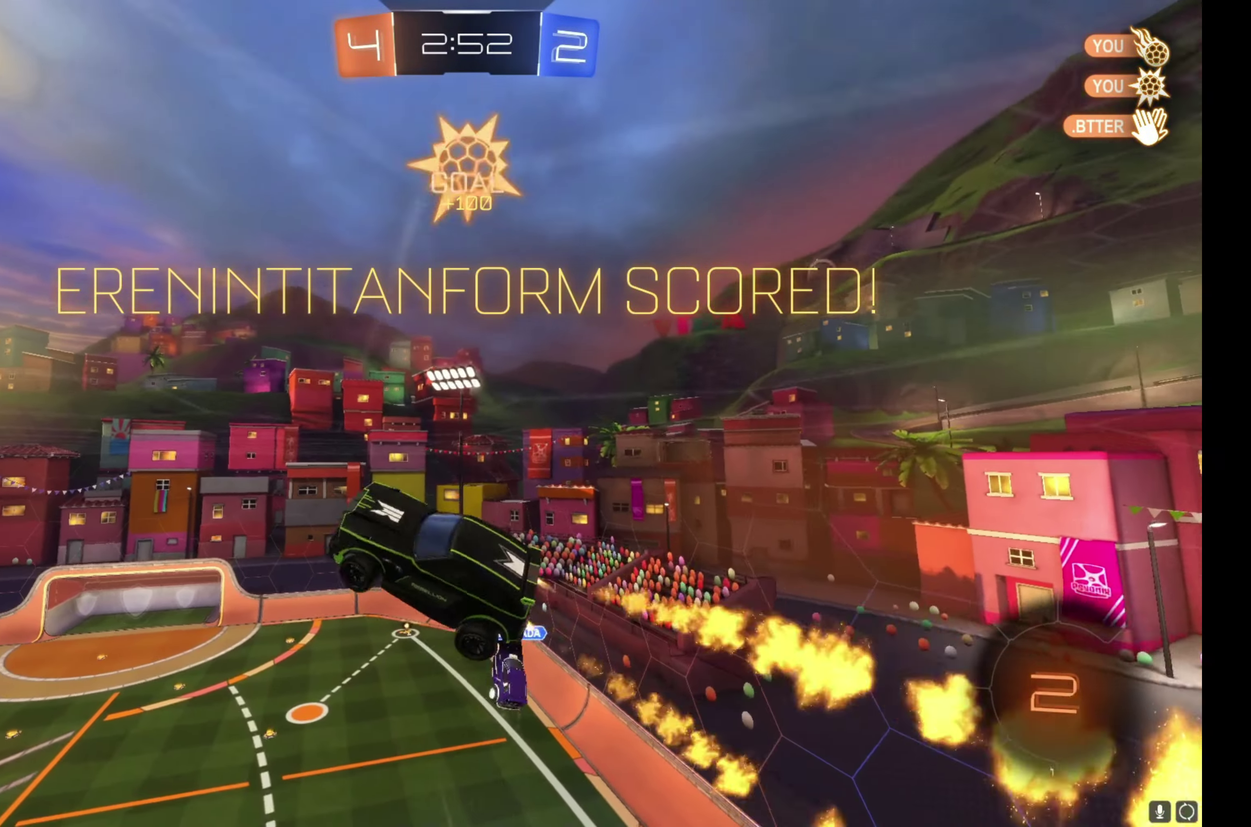
{"buttons": ["L1"], "left_stick": "right", "right_stick": "center", "events": [[283, "B", "up"]]}
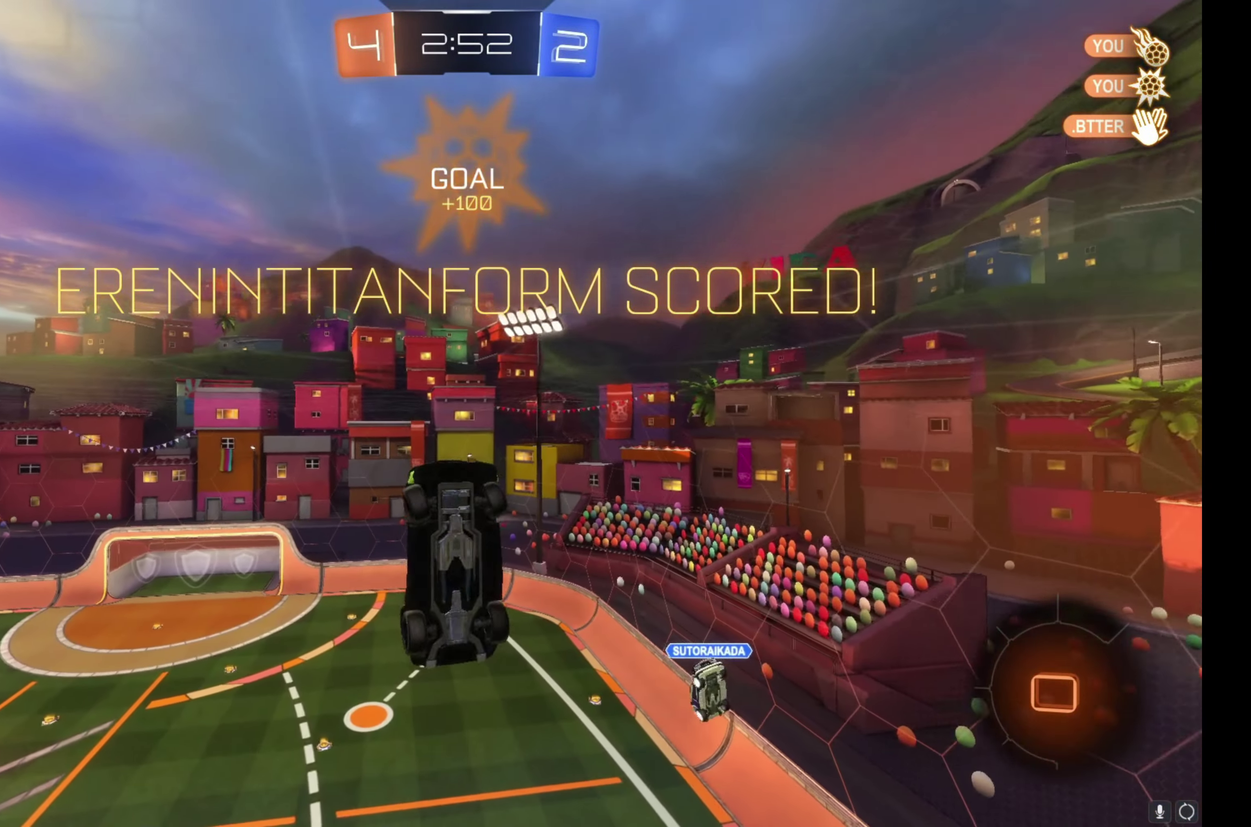
{"buttons": [], "left_stick": "center", "right_stick": "center", "events": [[100, "L1", "up"], [100, "left_stick", "center"]]}
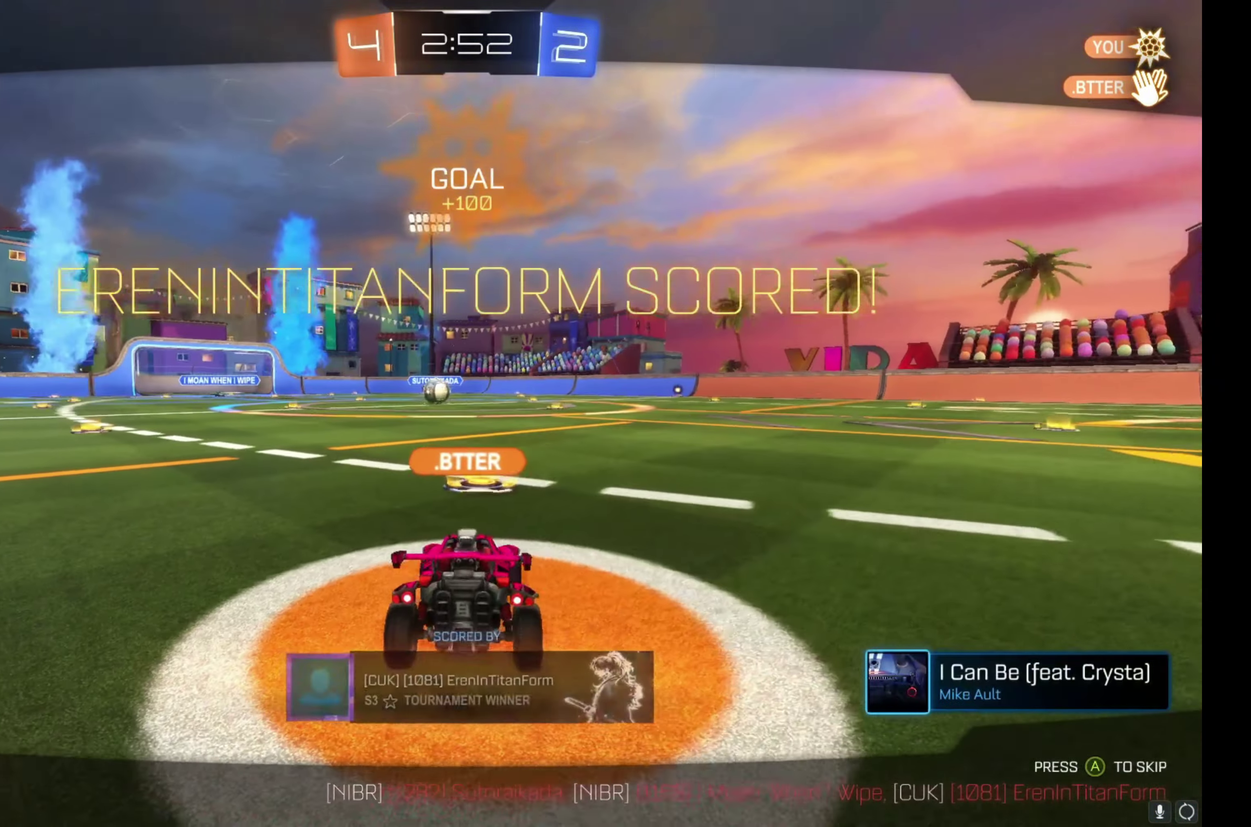
{"buttons": [], "left_stick": "center", "right_stick": "center", "events": []}
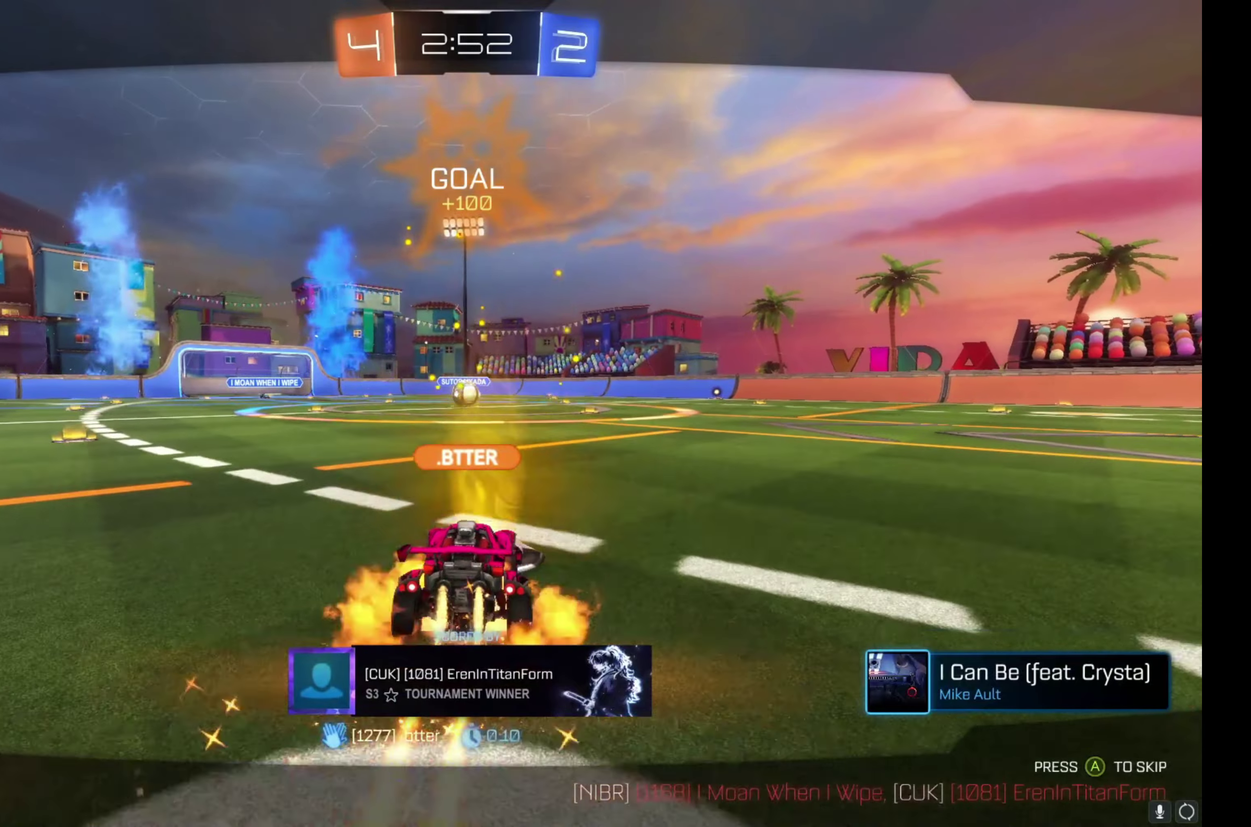
{"buttons": [], "left_stick": "center", "right_stick": "center", "events": [[83, "A", "down"], [167, "A", "up"]]}